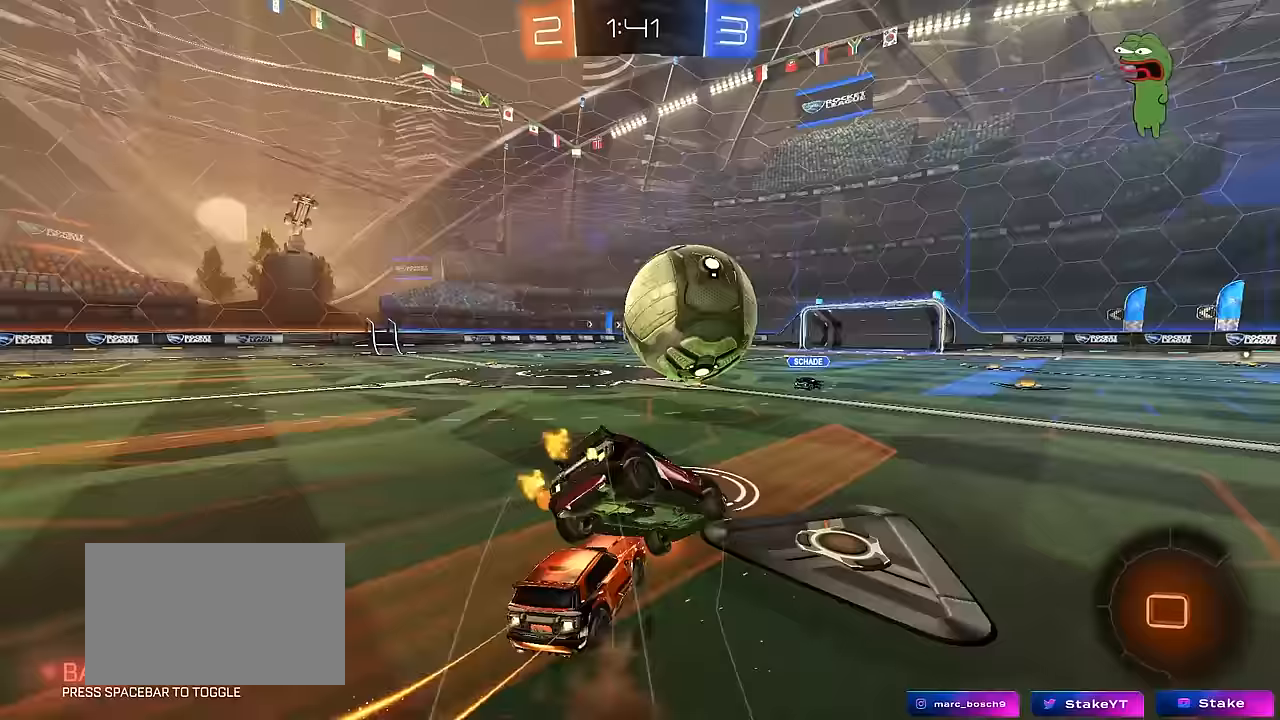
Gameplay with keyboard and mouse; each line is a JSON object with the keys and mouse buttons held at the frame after it. "events" lists presses ("down") and releases ("up") of "1", "2", "3", "4", "5", "a", "alt", "c", "caps_lock", "ctrl", "d", "e", "f", "g", "q", "r", "s", "shift", "space", "t", "tab", "v", "w", "x", "z", "mouse_left", "mouse_wheel" and "mouse_right" between this image and that frame as [ms after this image, input, new state], when the widget could be followed in between. "mouse_left", "mouse_wheel", "mouse_right" = the "left", "wheel", "right" buttons of the "mouse" list. No other keys are recorded. "wheel" means that the mouse wheel is clicked or scrolled. "mouse_move" is the direction in which the mouse moves at that frame (one of eight, or "still"), when it could be read.
{"keys": ["a", "shift"], "mouse": [], "mouse_move": "still", "events": [[67, "mouse_right", "up"], [300, "s", "up"]]}
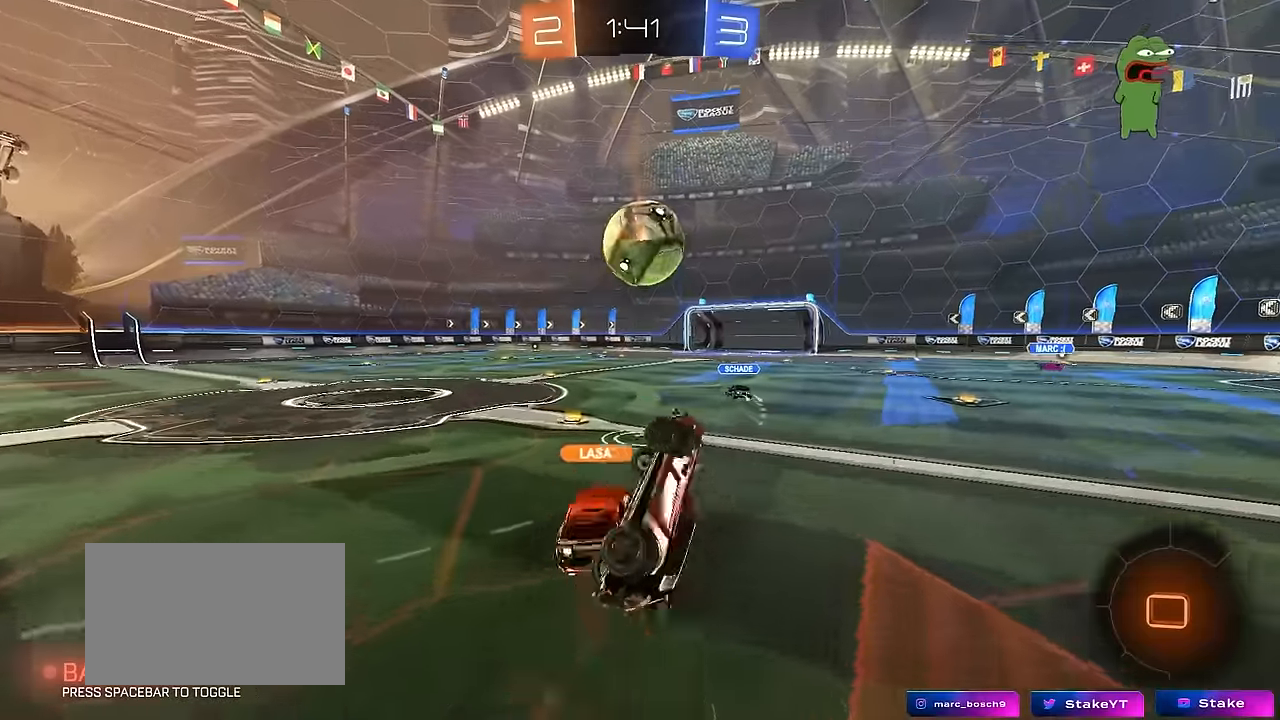
{"keys": ["d", "w"], "mouse": [], "mouse_move": "still", "events": [[167, "d", "down"], [167, "shift", "up"], [200, "a", "up"], [200, "w", "down"], [317, "d", "up"], [400, "w", "up"], [500, "d", "down"], [500, "w", "down"]]}
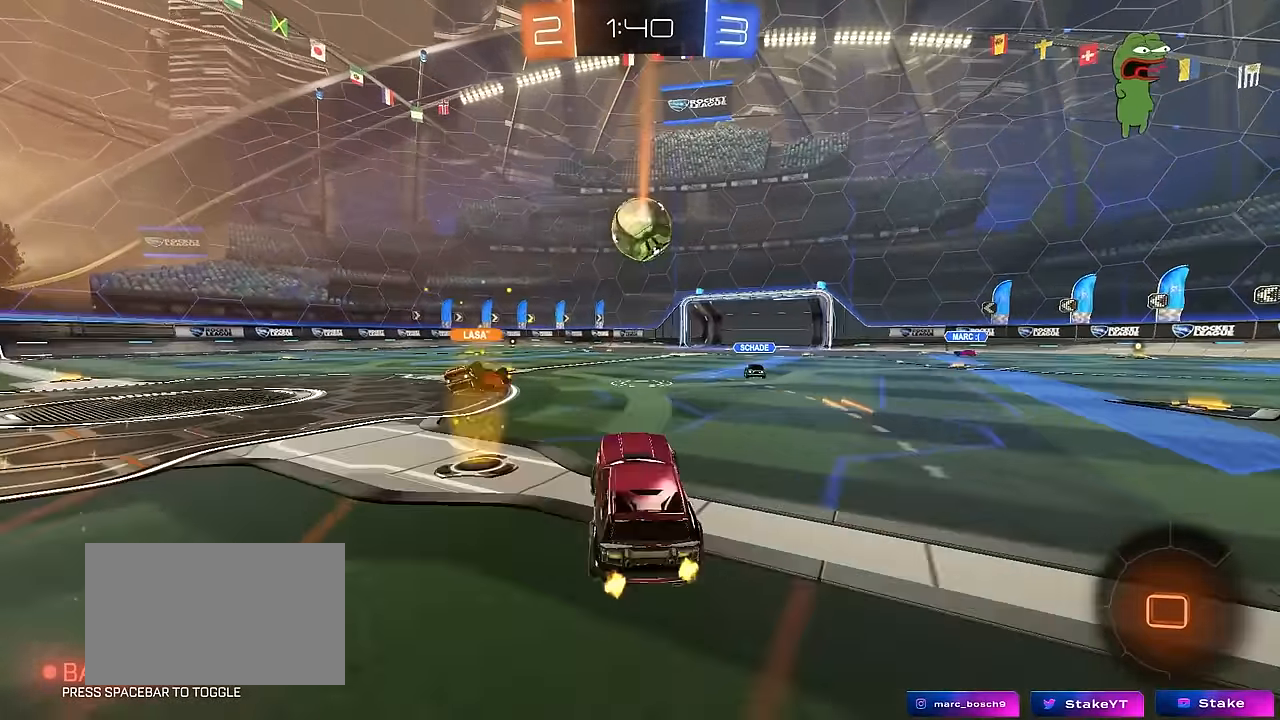
{"keys": ["d", "w"], "mouse": [], "mouse_move": "still", "events": []}
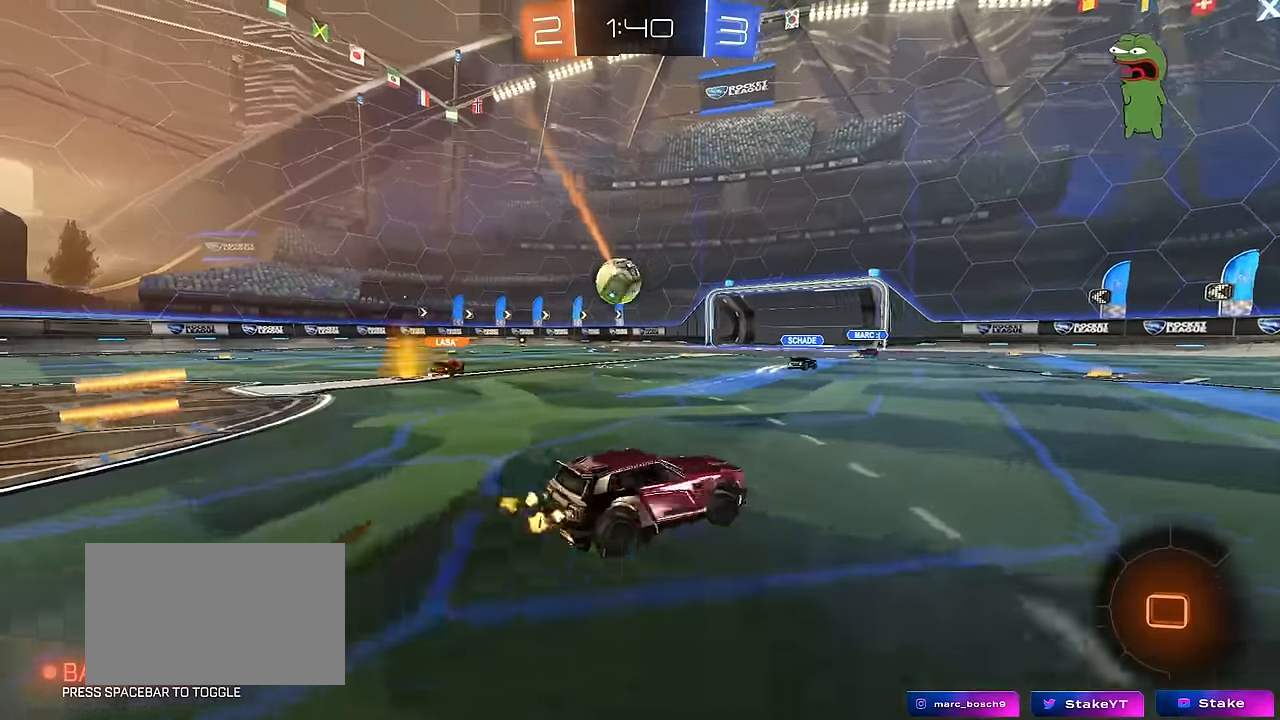
{"keys": ["d", "w"], "mouse": [], "mouse_move": "still", "events": [[250, "d", "up"], [433, "d", "down"]]}
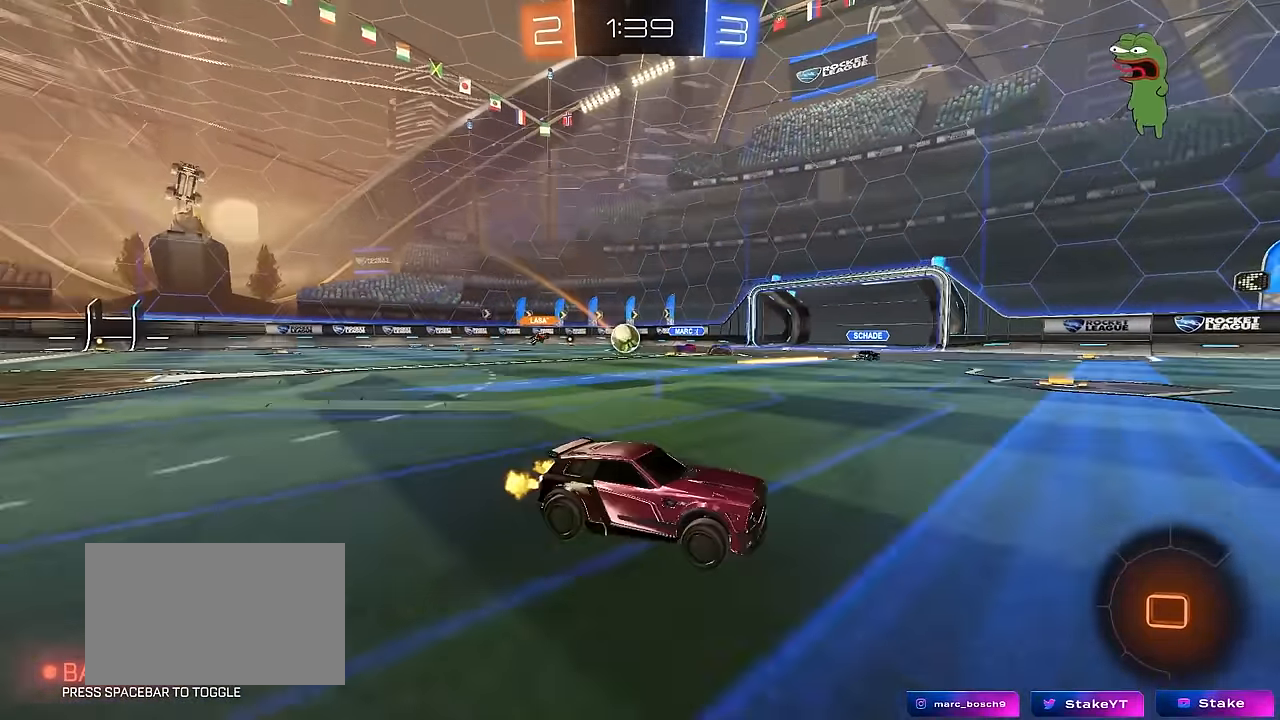
{"keys": ["d", "space", "w"], "mouse": [], "mouse_move": "up", "events": [[117, "d", "up"], [267, "d", "down"], [500, "space", "down"]]}
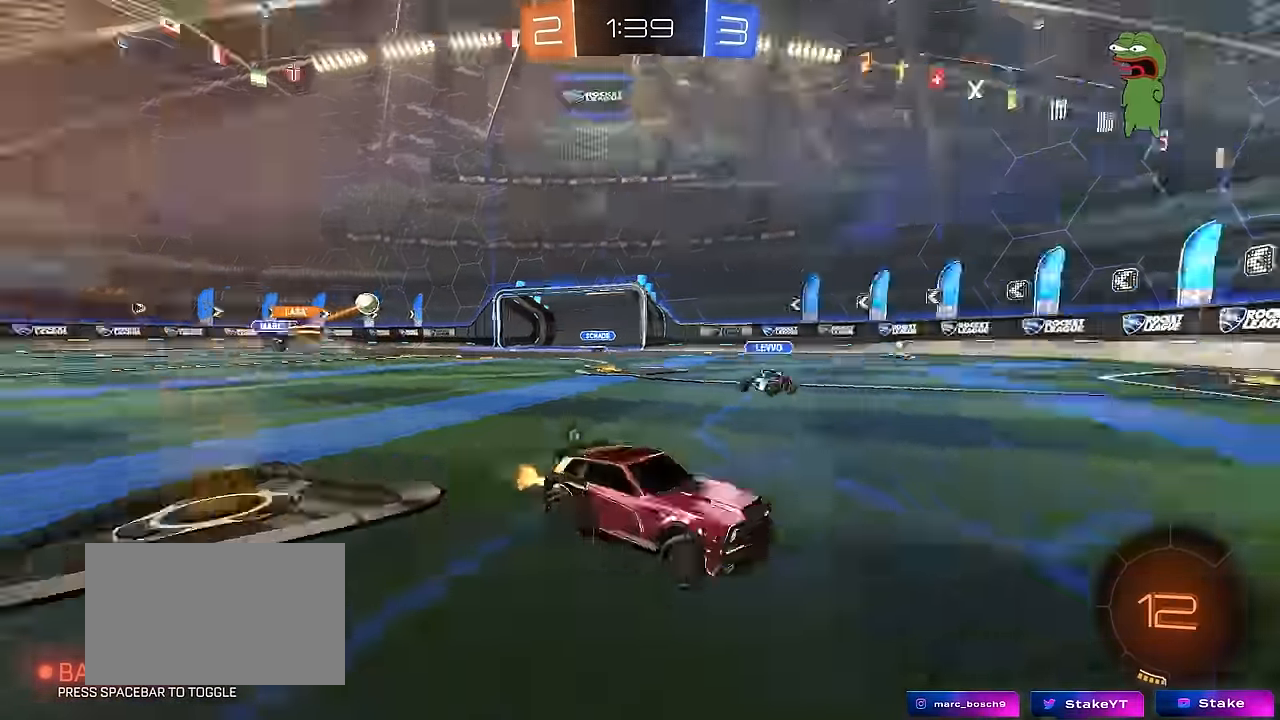
{"keys": ["d", "w"], "mouse": [], "mouse_move": "still", "events": [[50, "d", "up"], [133, "mouse_left", "down"], [133, "space", "up"], [233, "a", "down"], [333, "a", "up"], [333, "d", "down"], [417, "mouse_left", "up"]]}
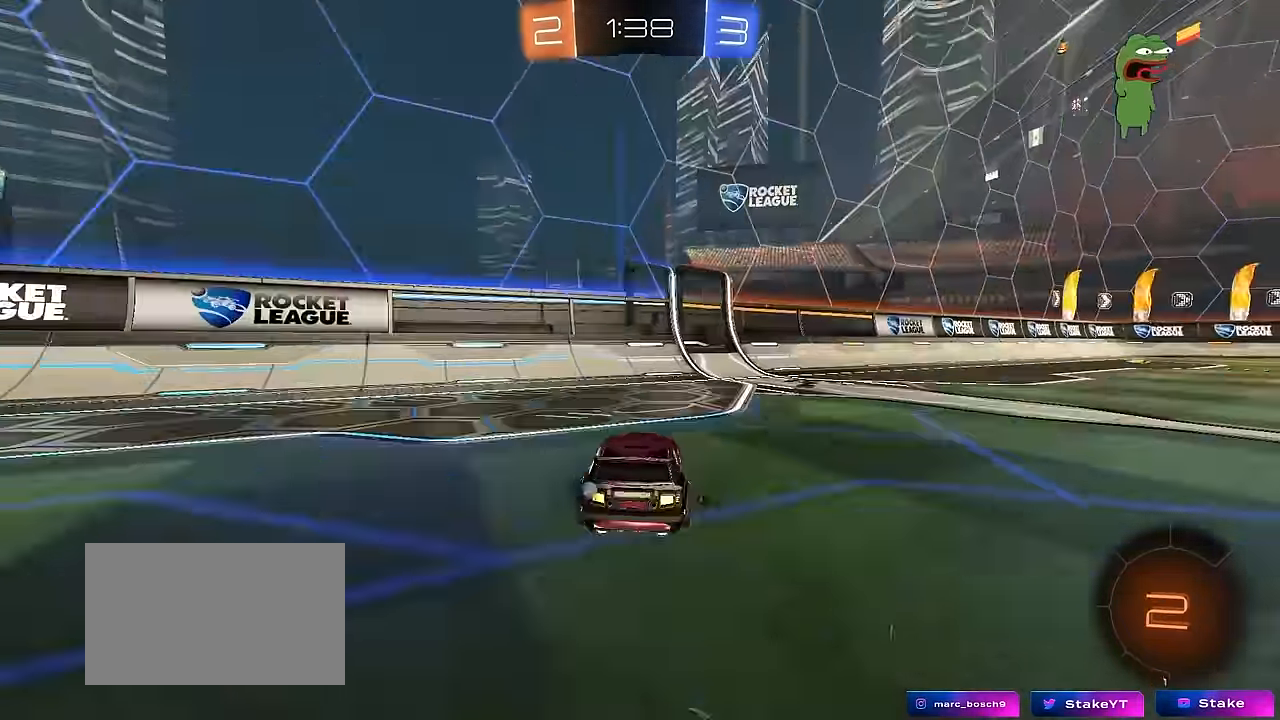
{"keys": ["d", "w"], "mouse": [], "mouse_move": "still", "events": [[17, "space", "down"], [200, "space", "up"], [383, "shift", "down"], [483, "shift", "up"]]}
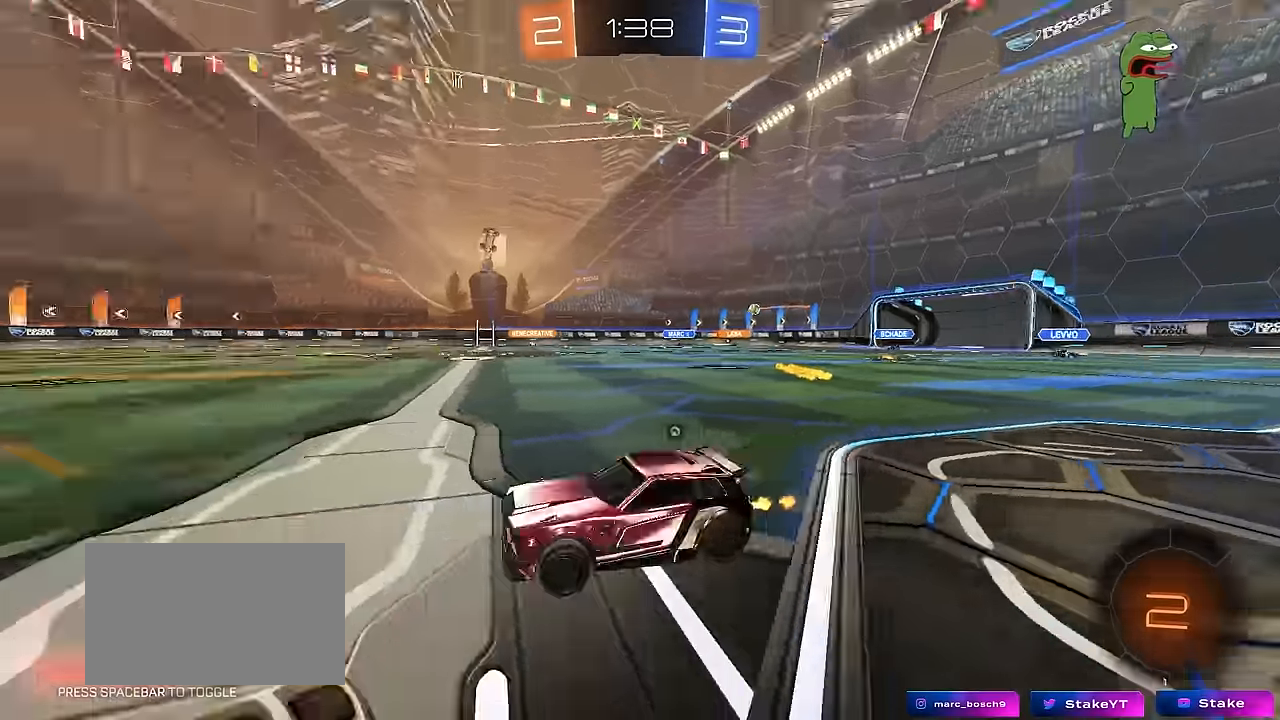
{"keys": ["d", "w"], "mouse": [], "mouse_move": "still", "events": [[33, "space", "down"], [166, "space", "up"], [400, "d", "up"], [500, "d", "down"]]}
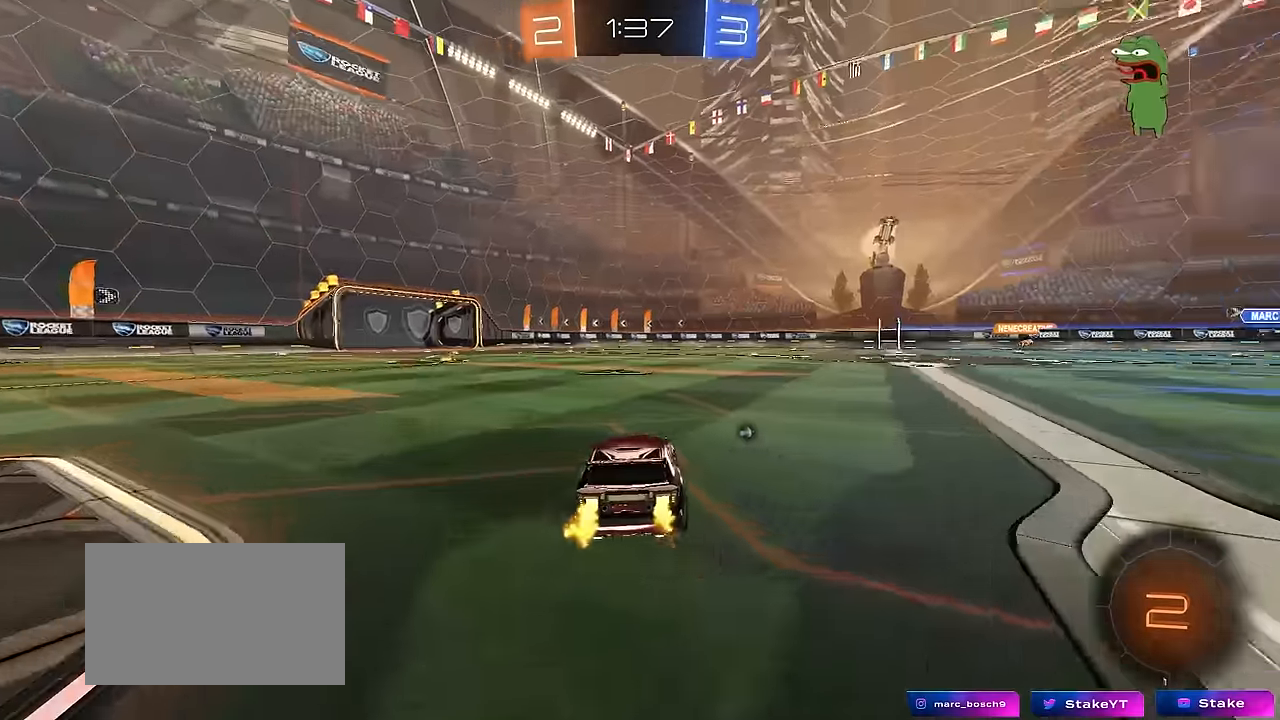
{"keys": ["a", "s", "shift"], "mouse": ["right"], "mouse_move": "down-left", "events": [[283, "d", "up"], [283, "mouse_left", "down"], [283, "mouse_right", "down"], [283, "space", "down"], [333, "a", "down"], [333, "shift", "down"], [383, "mouse_right", "up"], [383, "space", "up"], [416, "mouse_right", "down"], [416, "w", "up"], [466, "mouse_left", "up"], [466, "s", "down"]]}
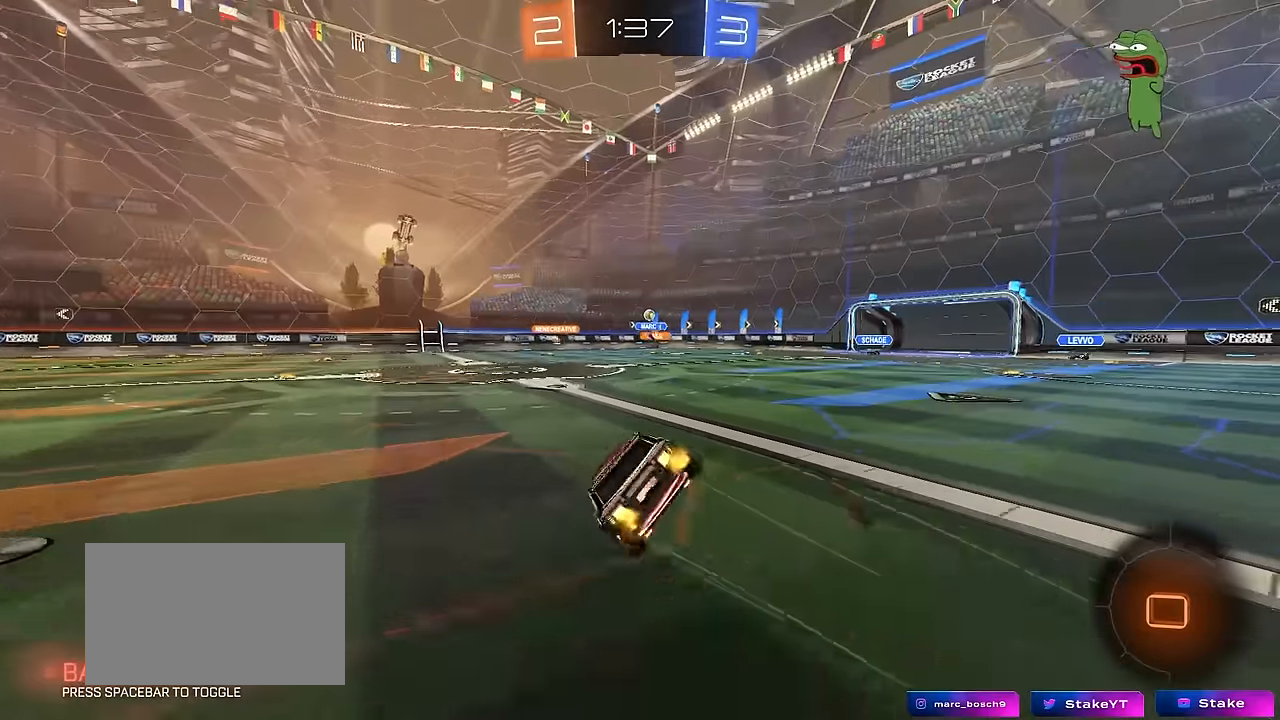
{"keys": ["a", "s", "shift"], "mouse": [], "mouse_move": "still", "events": [[66, "mouse_right", "up"], [383, "s", "up"], [483, "s", "down"]]}
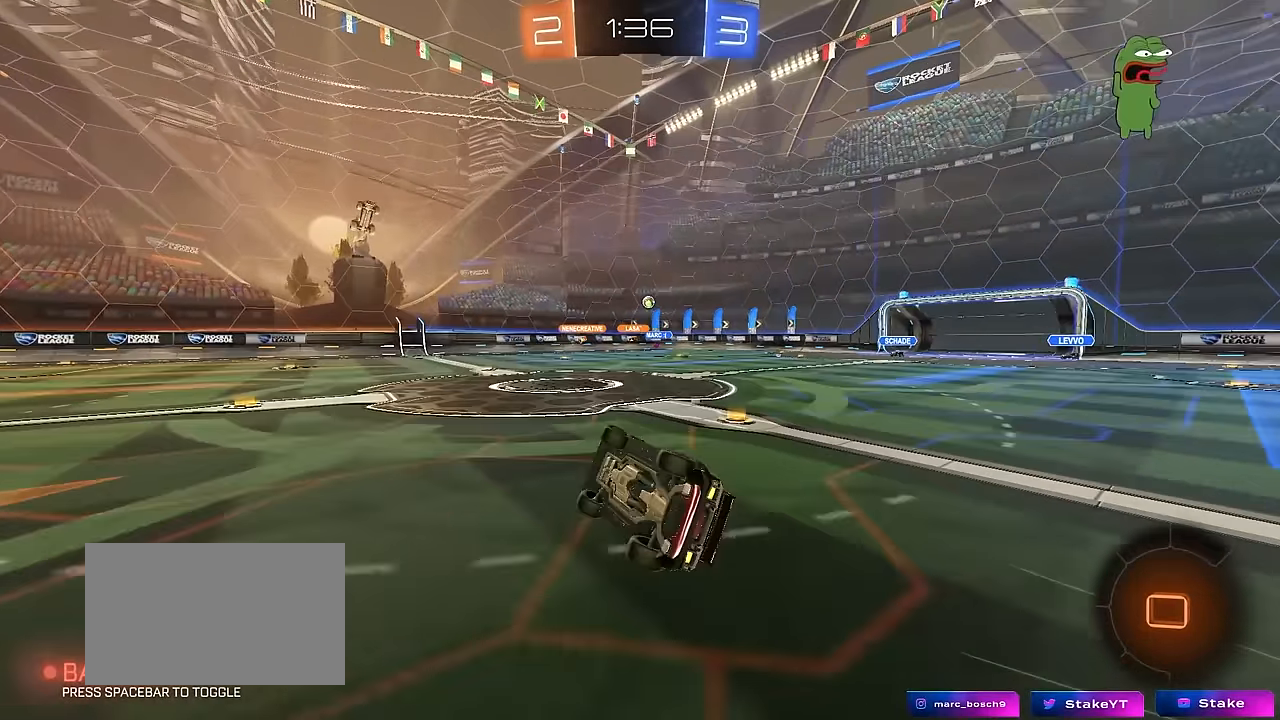
{"keys": ["w"], "mouse": [], "mouse_move": "still", "events": [[166, "shift", "up"], [216, "s", "up"], [316, "a", "up"], [400, "w", "down"]]}
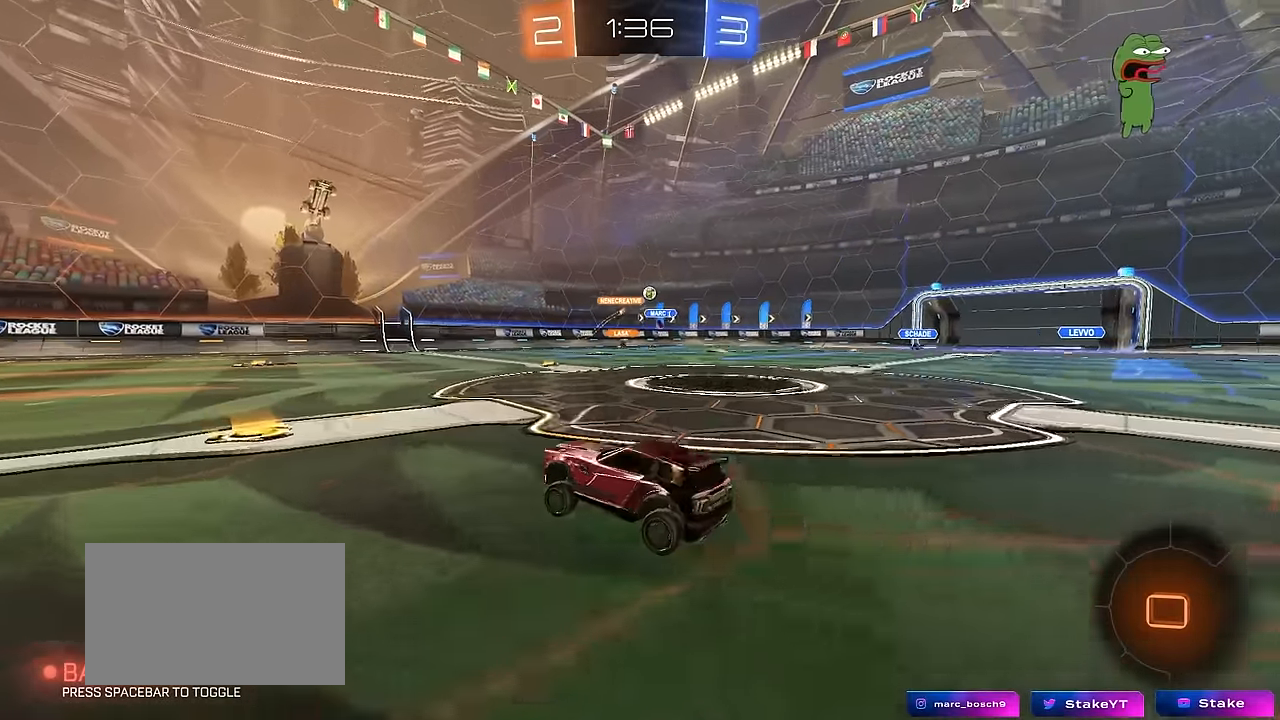
{"keys": ["d", "w"], "mouse": [], "mouse_move": "still", "events": [[50, "d", "down"]]}
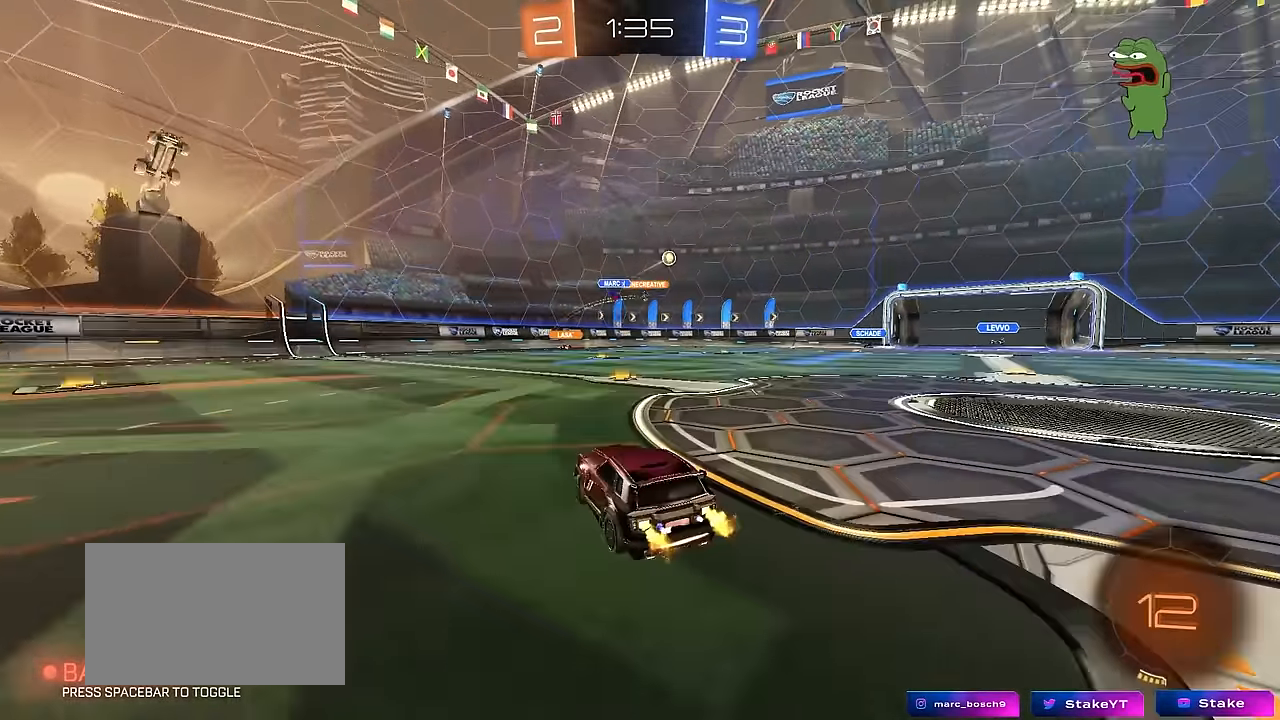
{"keys": ["d", "w"], "mouse": [], "mouse_move": "still", "events": [[116, "d", "up"], [250, "d", "down"]]}
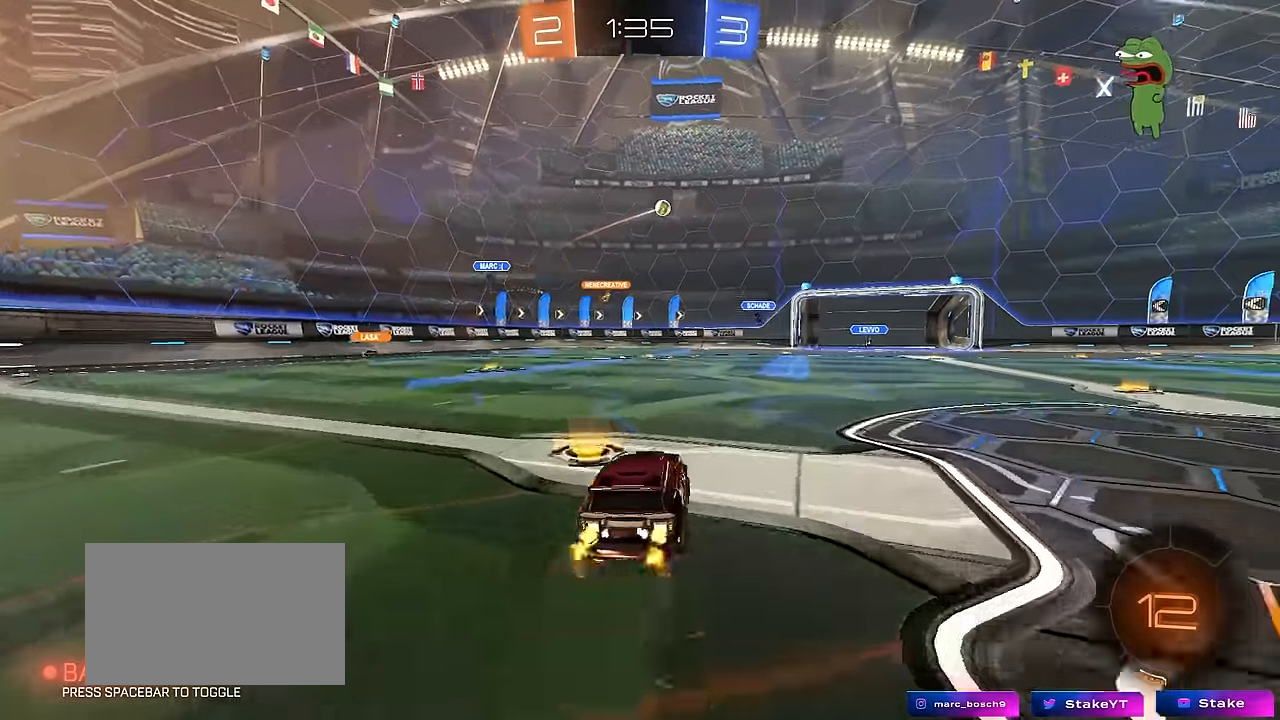
{"keys": ["d"], "mouse": [], "mouse_move": "still", "events": [[33, "d", "up"], [83, "a", "down"], [116, "w", "up"], [266, "a", "up"], [316, "d", "down"], [316, "s", "down"], [450, "s", "up"]]}
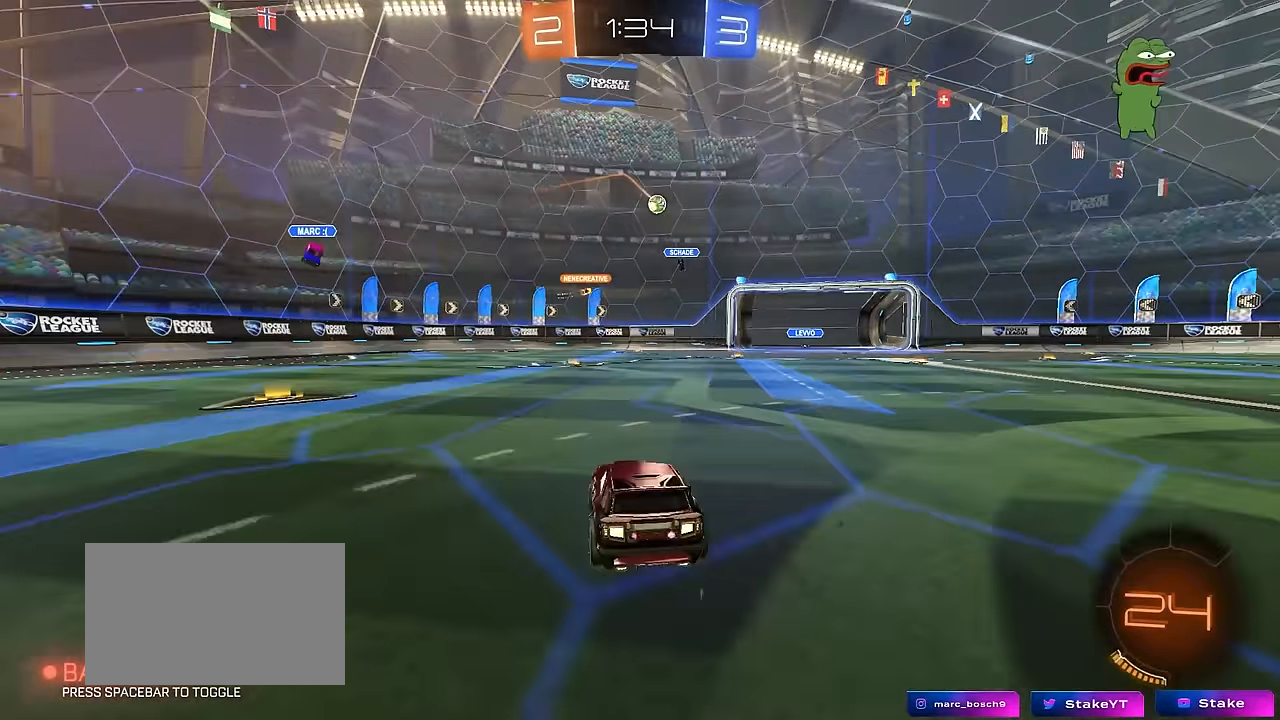
{"keys": ["d", "w"], "mouse": [], "mouse_move": "still", "events": [[100, "d", "up"], [133, "w", "down"], [283, "d", "down"], [333, "w", "up"], [466, "w", "down"]]}
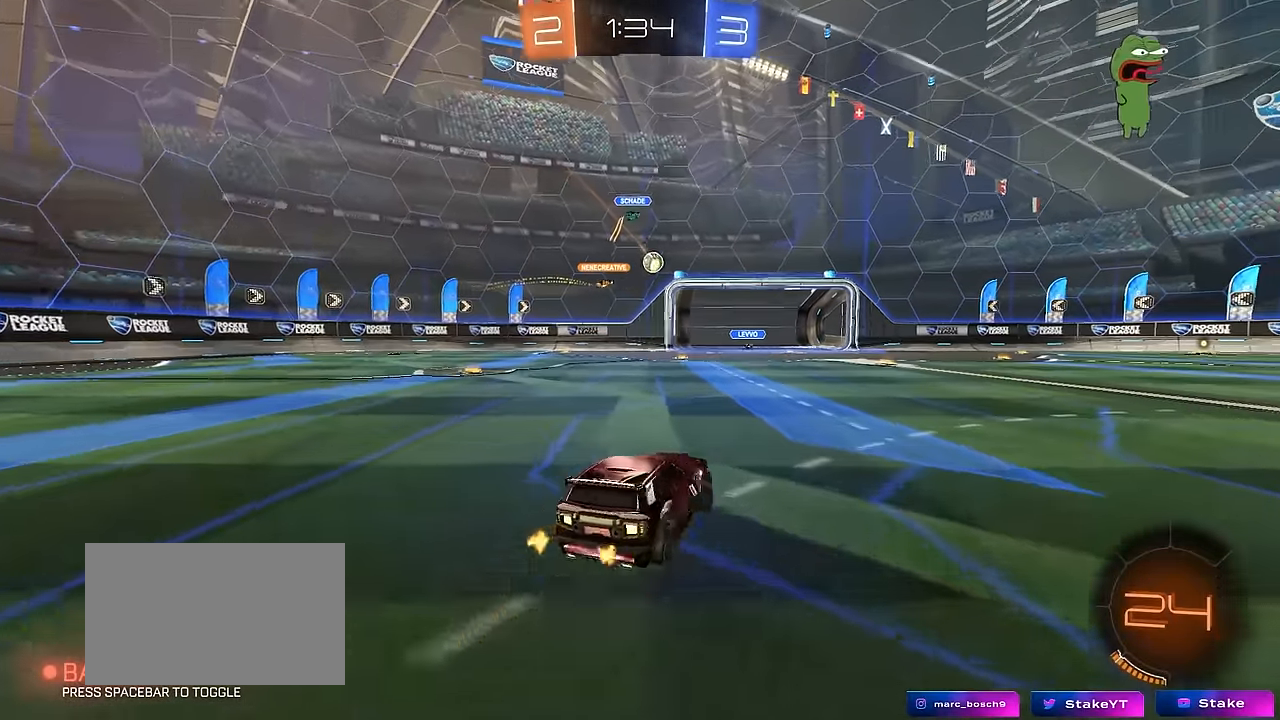
{"keys": ["a", "w"], "mouse": [], "mouse_move": "still", "events": [[150, "d", "up"], [333, "a", "down"]]}
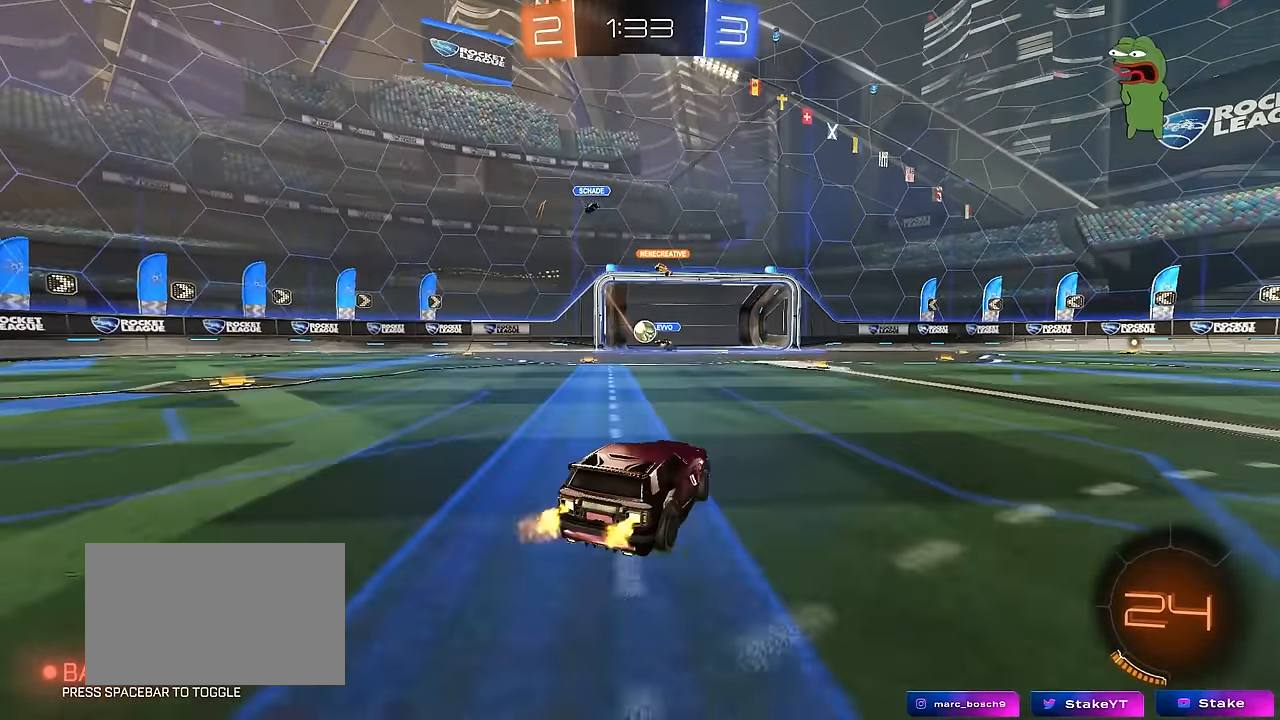
{"keys": ["d", "space", "w"], "mouse": [], "mouse_move": "still", "events": [[83, "a", "up"], [83, "d", "down"], [166, "shift", "down"], [316, "shift", "up"], [400, "space", "down"]]}
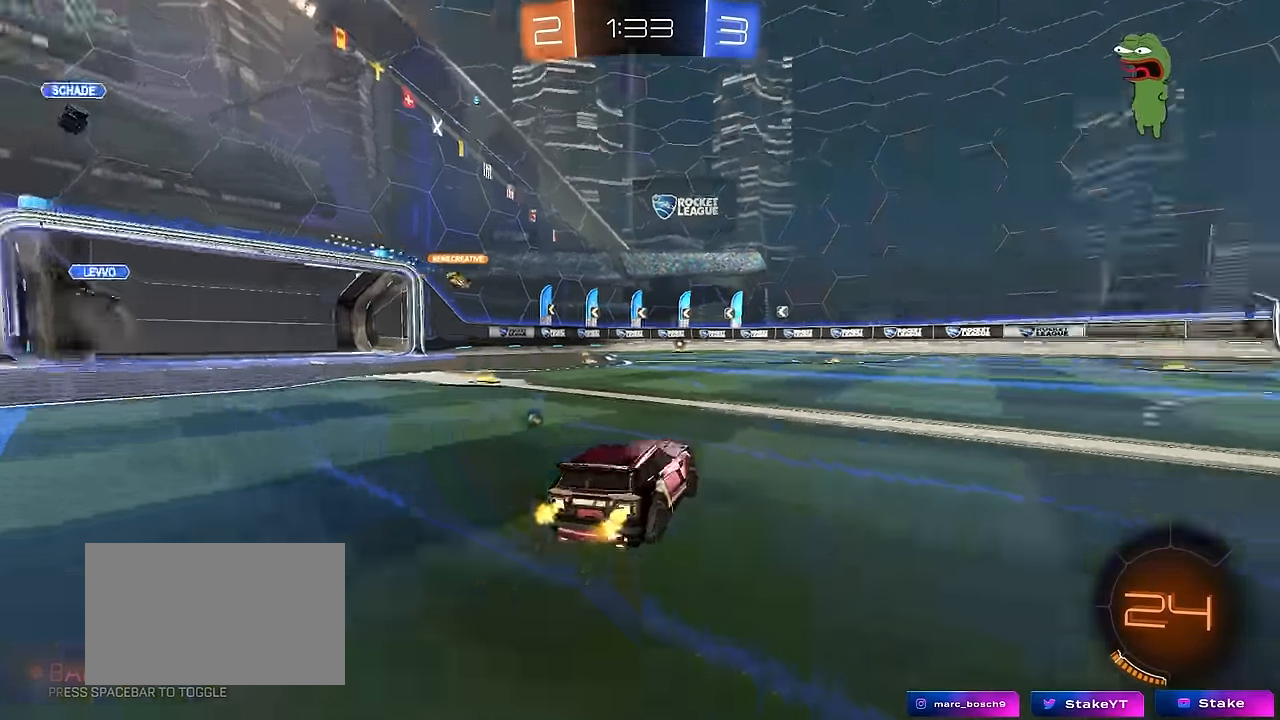
{"keys": ["d", "w"], "mouse": [], "mouse_move": "still", "events": [[50, "space", "up"], [183, "shift", "down"], [233, "shift", "up"]]}
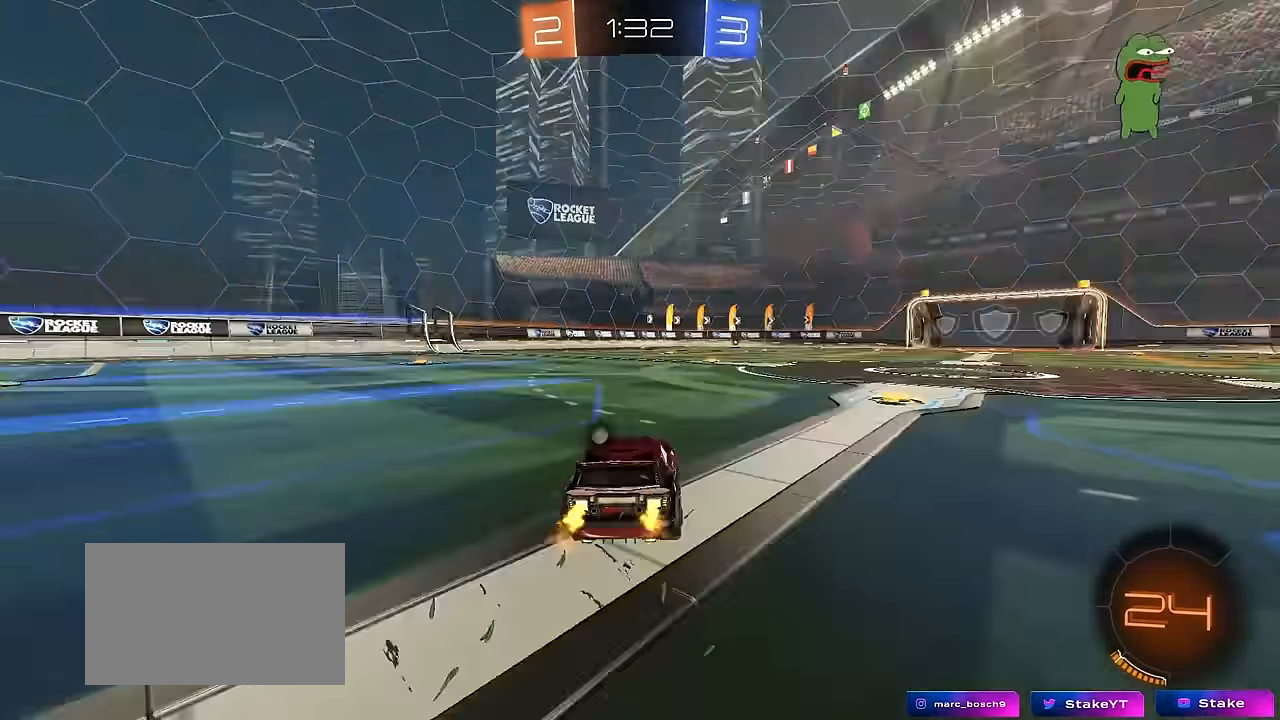
{"keys": ["a", "shift", "w"], "mouse": ["left", "right"], "mouse_move": "still", "events": [[383, "d", "up"], [383, "mouse_left", "down"], [383, "mouse_right", "down"], [383, "space", "down"], [433, "a", "down"], [433, "shift", "down"], [483, "mouse_right", "up"], [483, "space", "up"], [500, "mouse_right", "down"]]}
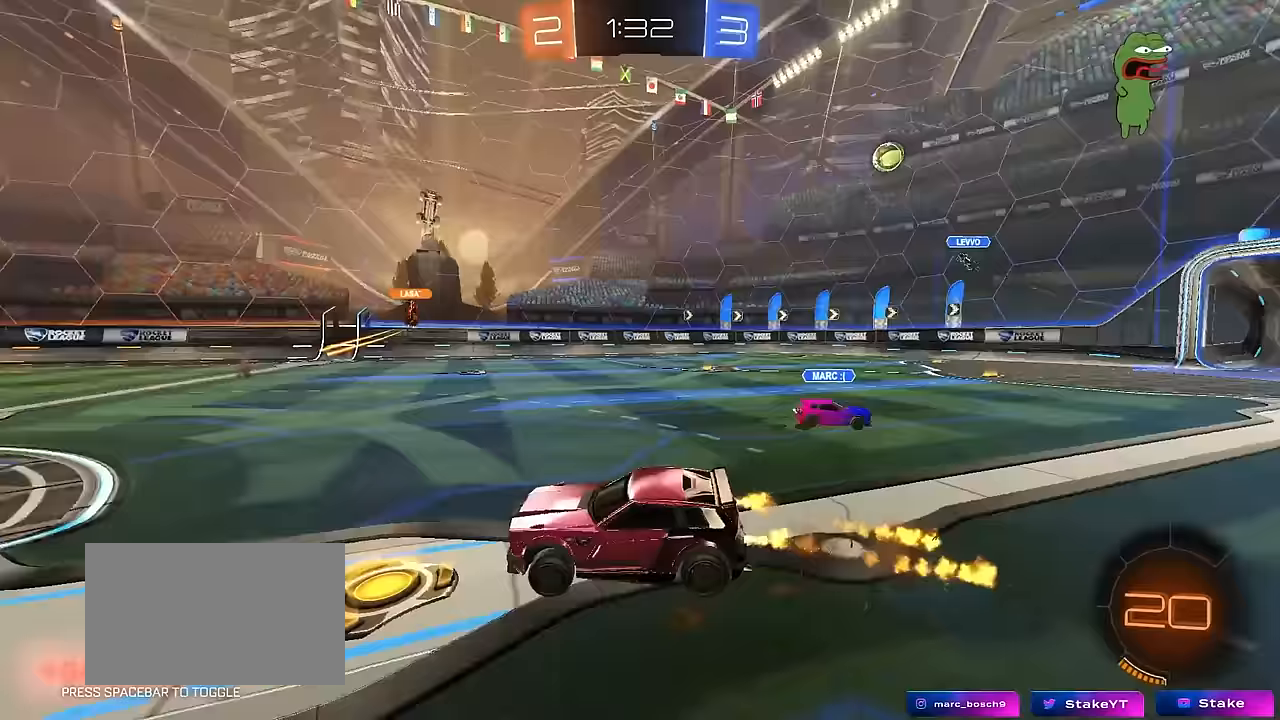
{"keys": ["a", "shift"], "mouse": [], "mouse_move": "still", "events": [[33, "w", "up"], [83, "mouse_left", "up"], [83, "s", "down"], [167, "mouse_right", "up"], [450, "s", "up"]]}
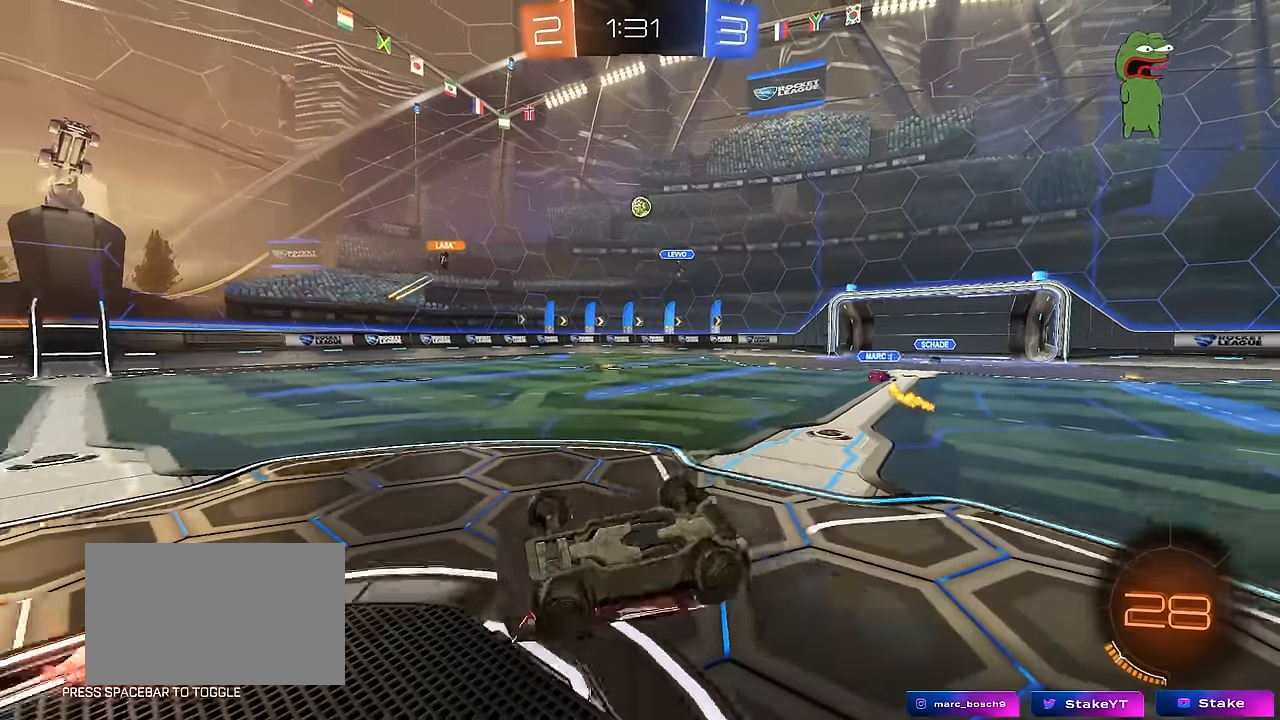
{"keys": ["d", "w"], "mouse": [], "mouse_move": "still", "events": [[50, "s", "down"], [283, "shift", "up"], [333, "s", "up"], [367, "a", "up"], [467, "d", "down"], [467, "w", "down"]]}
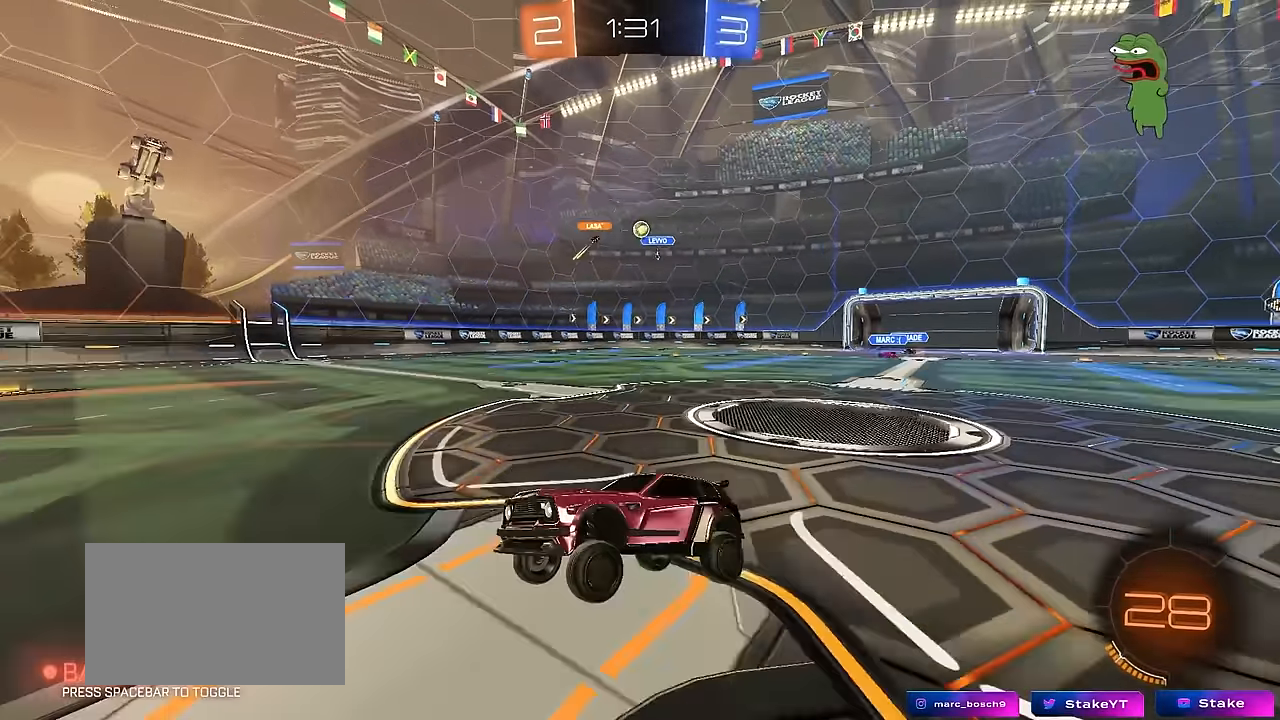
{"keys": ["d", "w"], "mouse": [], "mouse_move": "still", "events": [[300, "shift", "down"], [383, "shift", "up"]]}
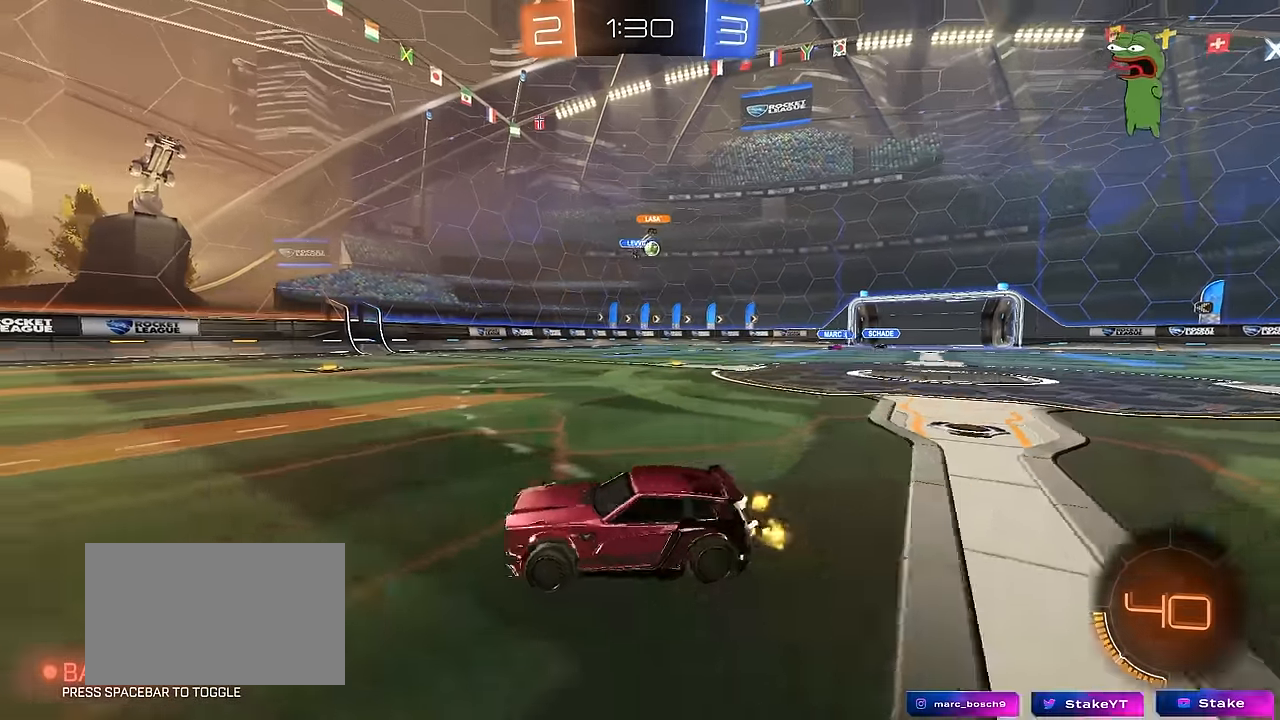
{"keys": ["d", "w"], "mouse": [], "mouse_move": "still", "events": [[167, "d", "up"], [500, "d", "down"]]}
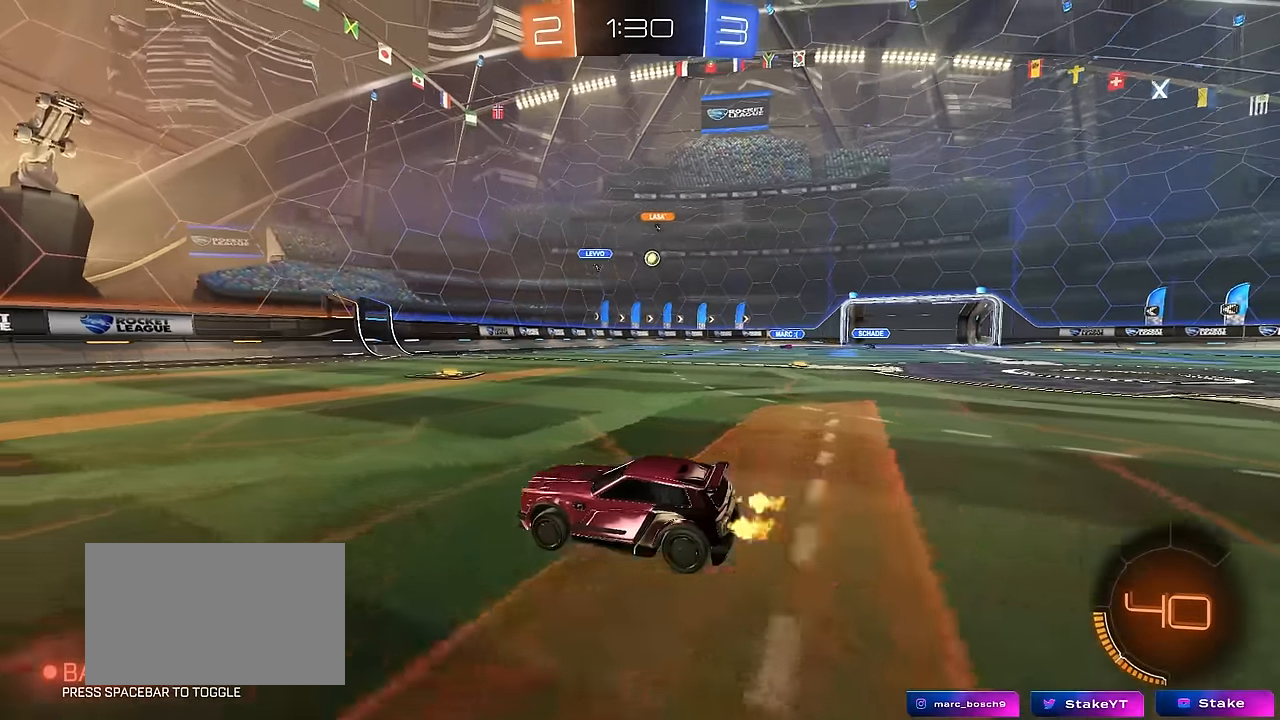
{"keys": ["w"], "mouse": ["left"], "mouse_move": "still", "events": [[83, "d", "up"], [367, "mouse_left", "down"]]}
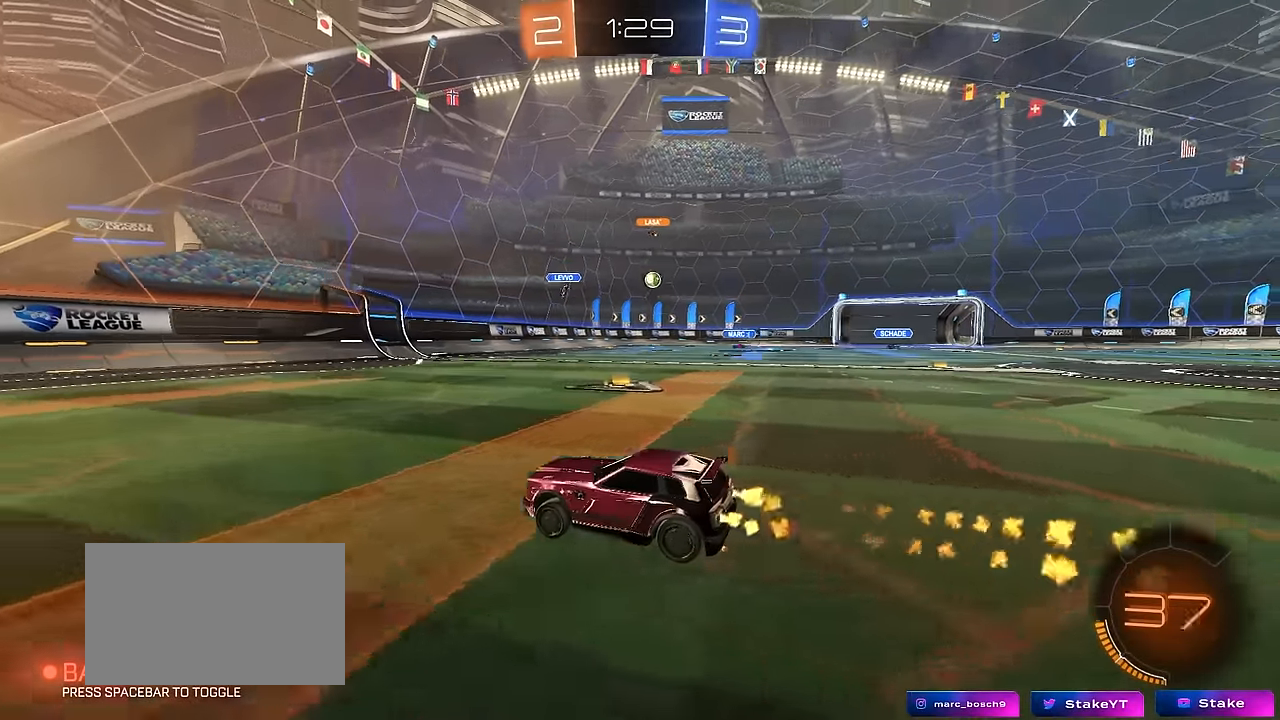
{"keys": ["w"], "mouse": [], "mouse_move": "still", "events": [[17, "d", "down"], [200, "d", "up"], [300, "mouse_left", "up"]]}
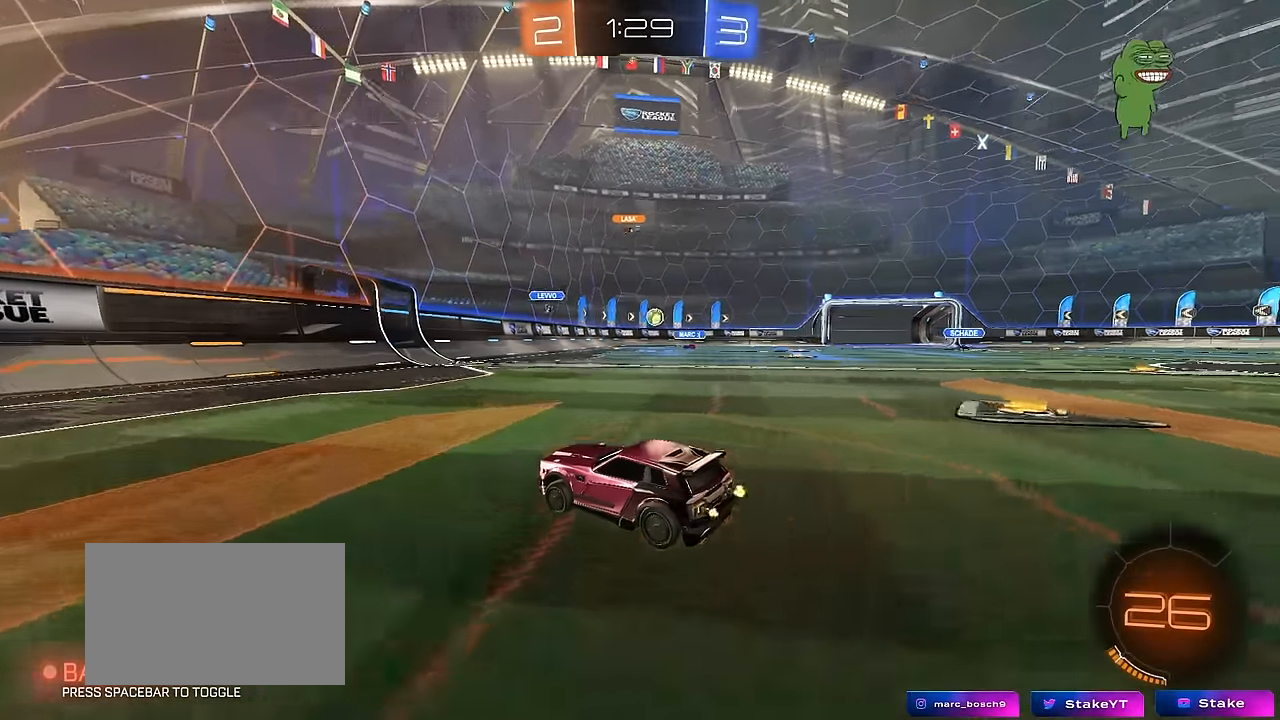
{"keys": ["d", "w"], "mouse": [], "mouse_move": "still", "events": [[83, "d", "down"], [217, "d", "up"], [500, "d", "down"]]}
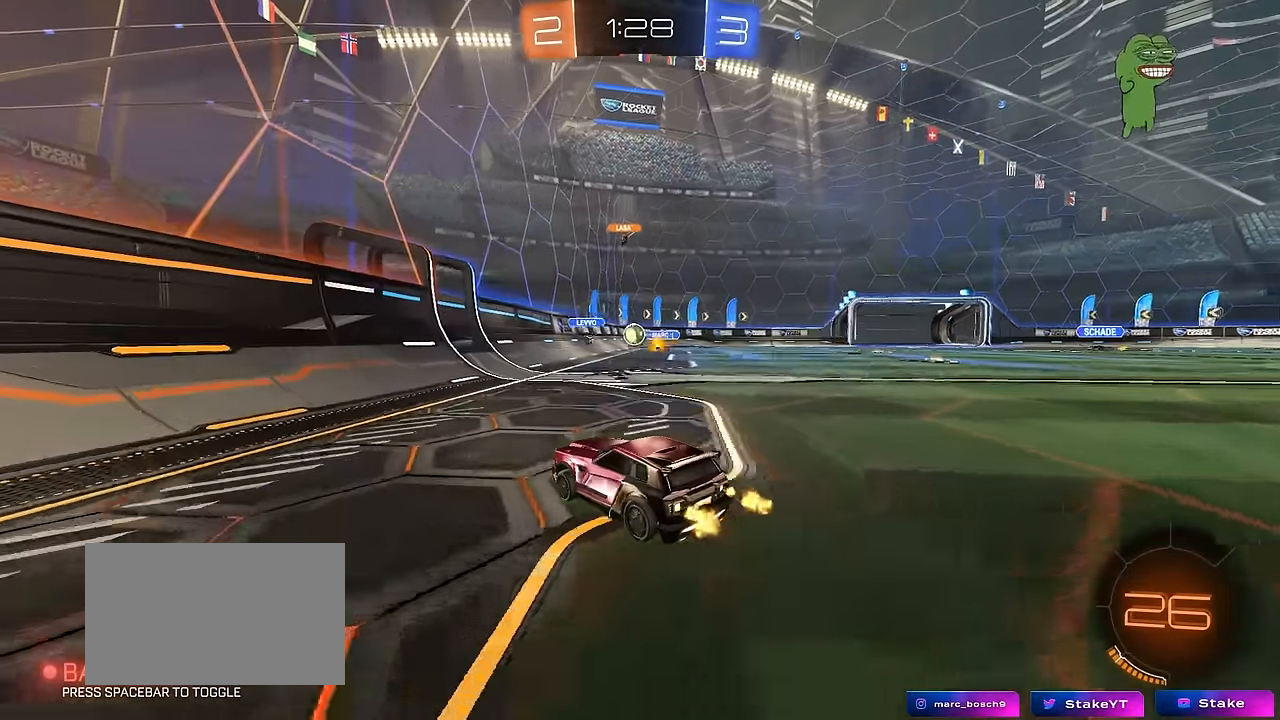
{"keys": ["a", "w"], "mouse": [], "mouse_move": "still", "events": [[83, "a", "down"], [83, "d", "up"], [233, "shift", "down"], [317, "shift", "up"]]}
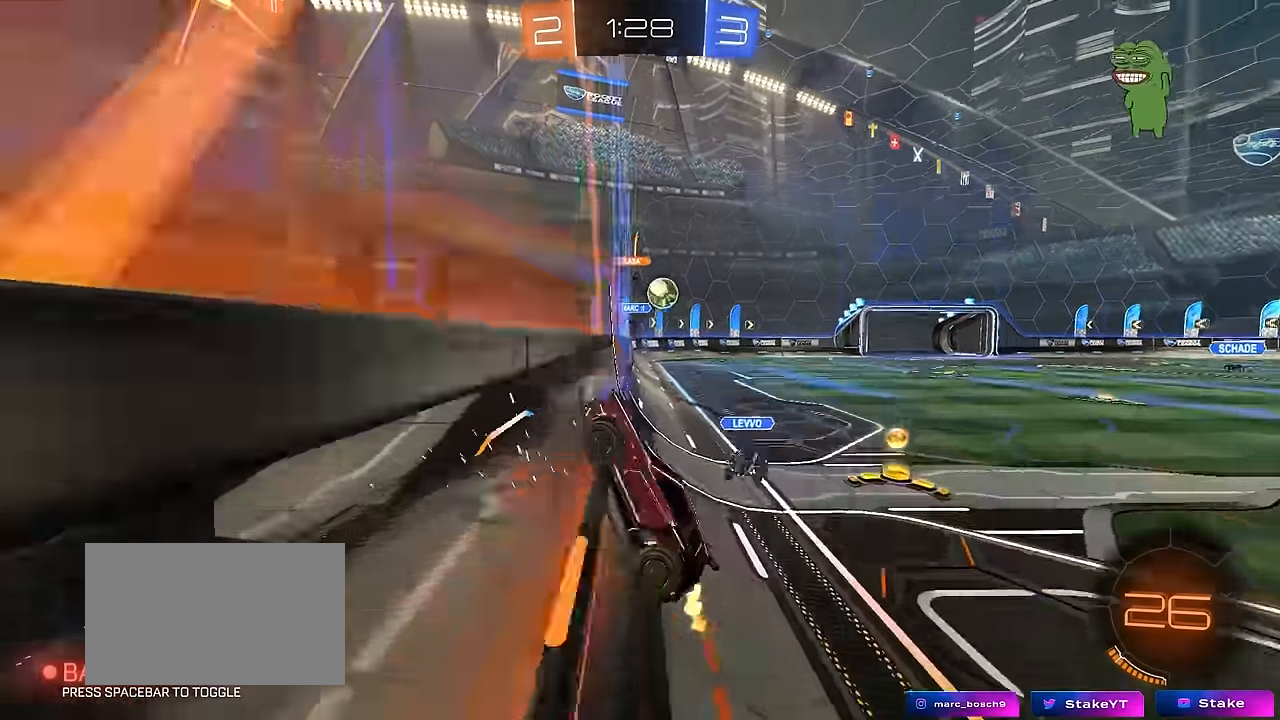
{"keys": ["a", "w"], "mouse": ["left"], "mouse_move": "still", "events": [[117, "shift", "down"], [200, "shift", "up"], [383, "mouse_left", "down"]]}
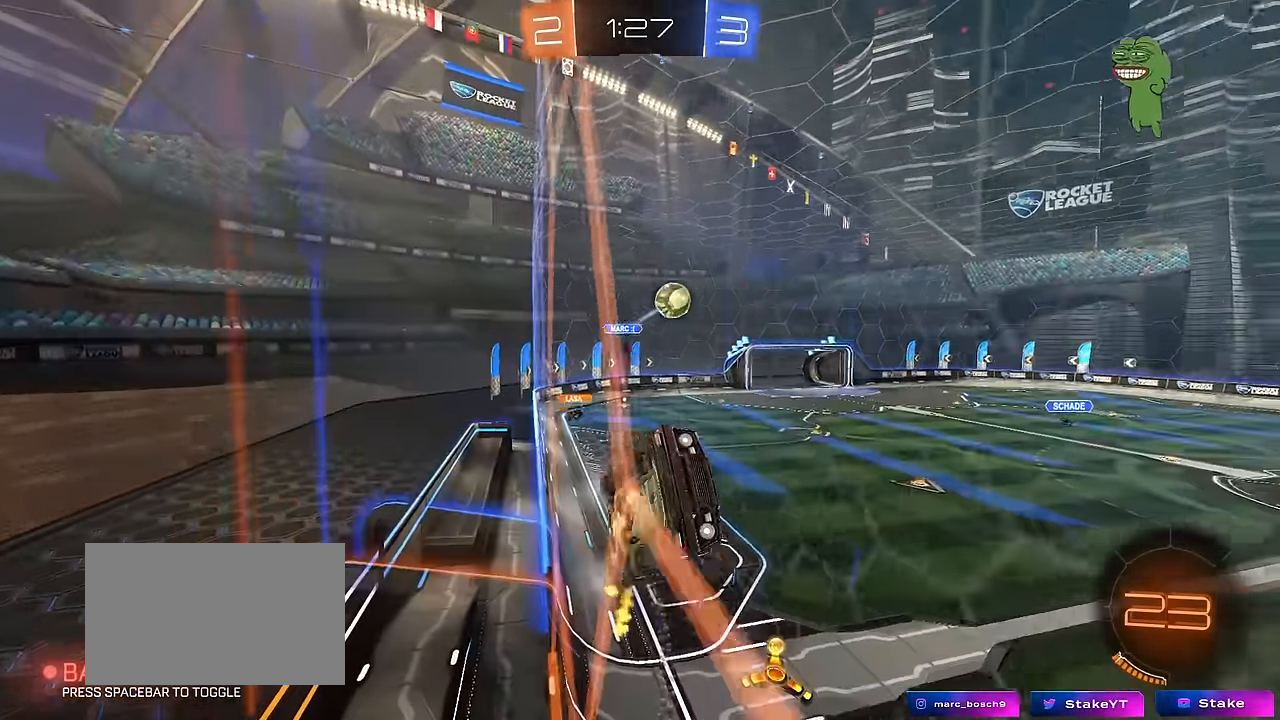
{"keys": ["d", "space"], "mouse": ["left", "right"], "mouse_move": "down-left", "events": [[400, "a", "up"], [400, "mouse_right", "down"], [400, "w", "up"], [500, "d", "down"], [500, "space", "down"]]}
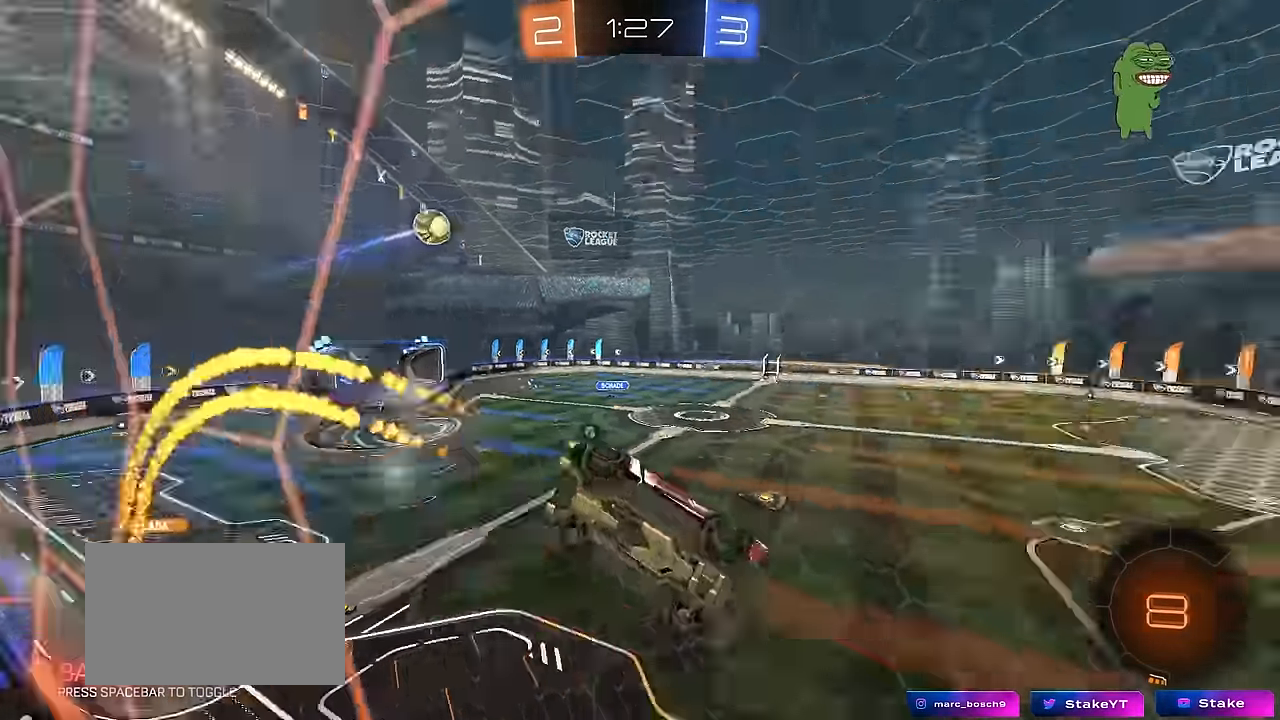
{"keys": [], "mouse": [], "mouse_move": "still", "events": [[50, "s", "down"], [50, "shift", "down"], [83, "space", "up"], [133, "mouse_right", "up"], [233, "shift", "up"], [283, "d", "up"], [283, "s", "up"], [316, "mouse_left", "up"]]}